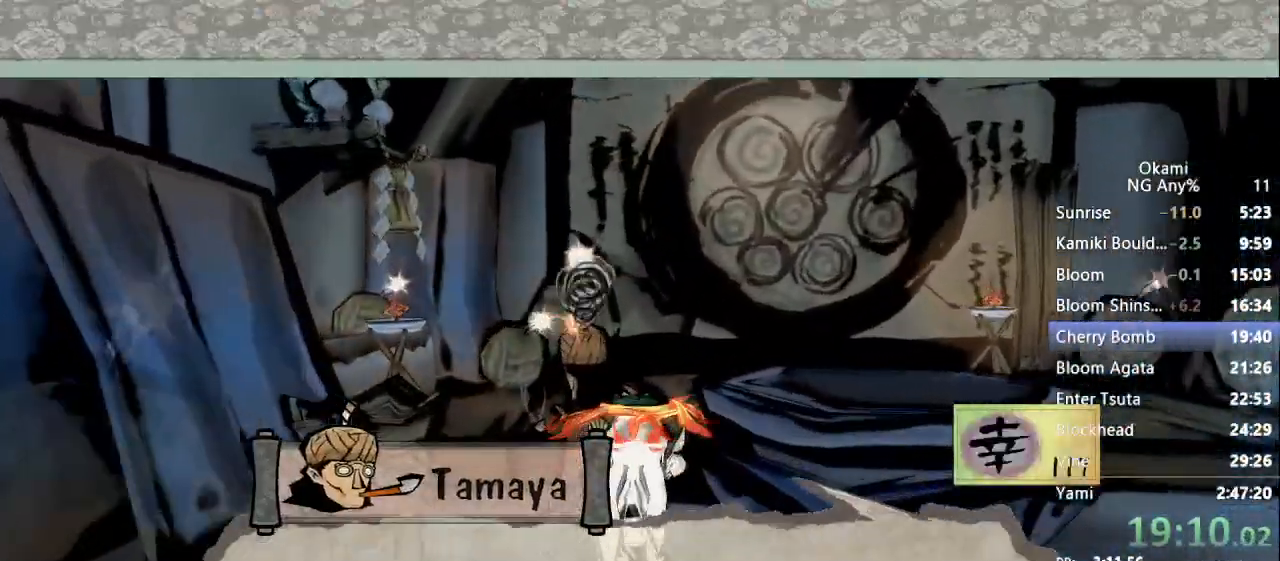
Gameplay with a controller (Xbox layout); each line is a JSON object with the inputs held at the frame after it (dt_ms = milliseconds from this image to that frame). "button_events" lists button changes between this image and that frame as [ms after this image, input, new state], when the widget could be followed in between (sticks are given only as held states). Not read: DPAD_LEFT DPAD_RIGHT DPAD_UP L3 R3 SELECT START.
{"dt_ms": 1000, "buttons": ["B"], "left_stick": "center", "right_stick": "center", "button_events": [[1000, "B", "down"]]}
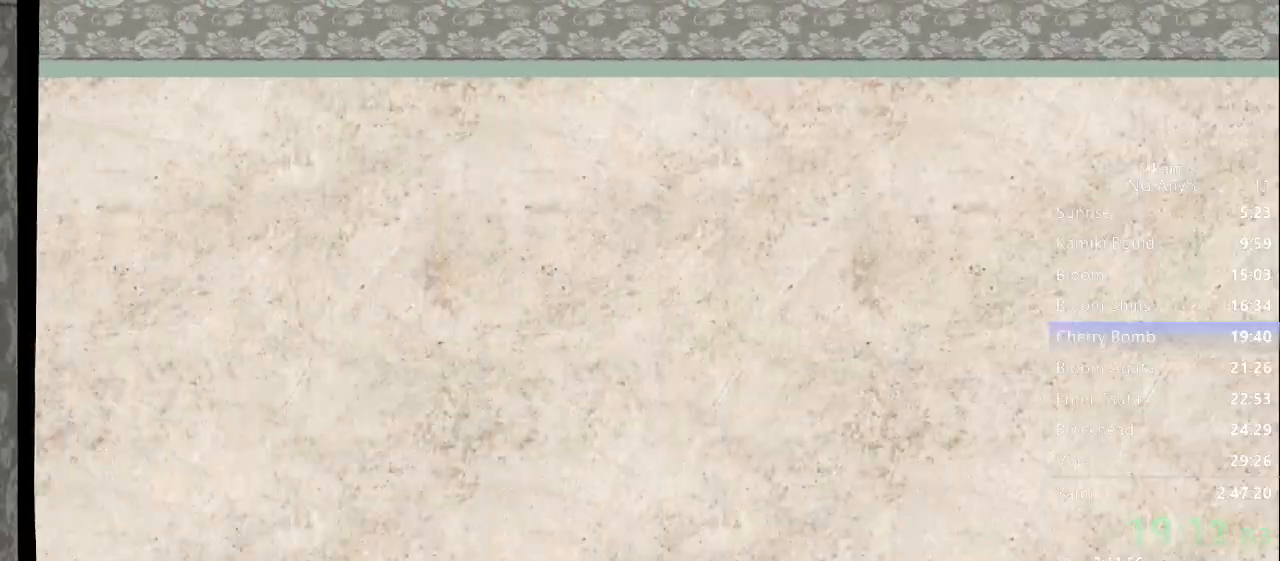
{"dt_ms": 500, "buttons": ["B"], "left_stick": "center", "right_stick": "center", "button_events": [[67, "B", "up"], [200, "B", "down"], [300, "B", "up"], [367, "B", "down"], [433, "B", "up"], [467, "B", "down"]]}
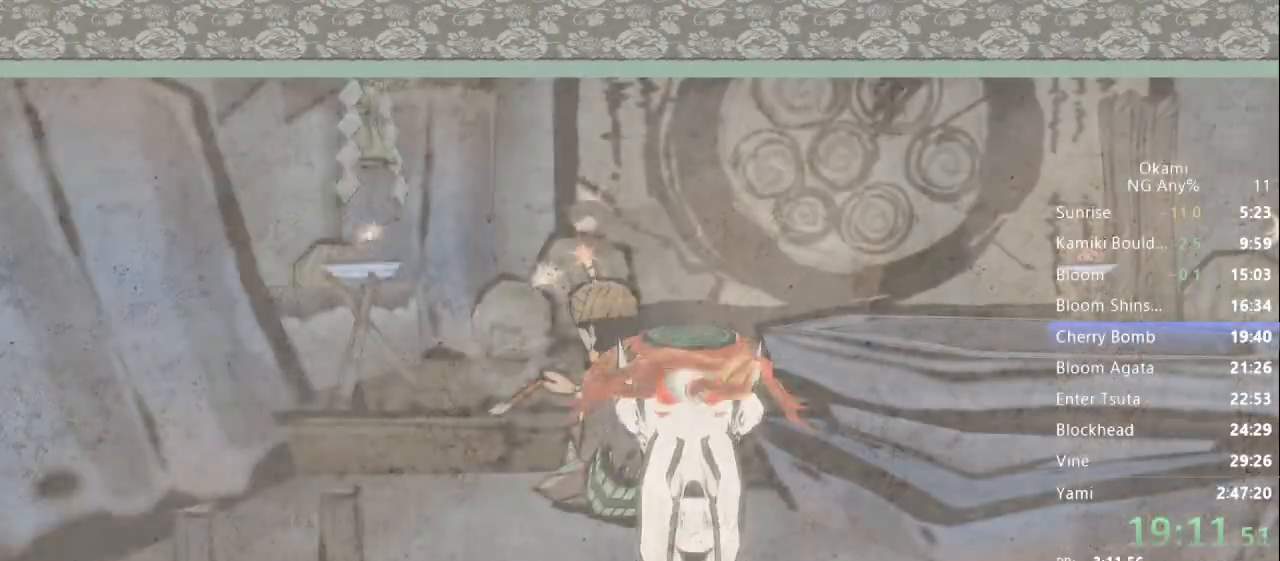
{"dt_ms": 500, "buttons": [], "left_stick": "center", "right_stick": "center"}
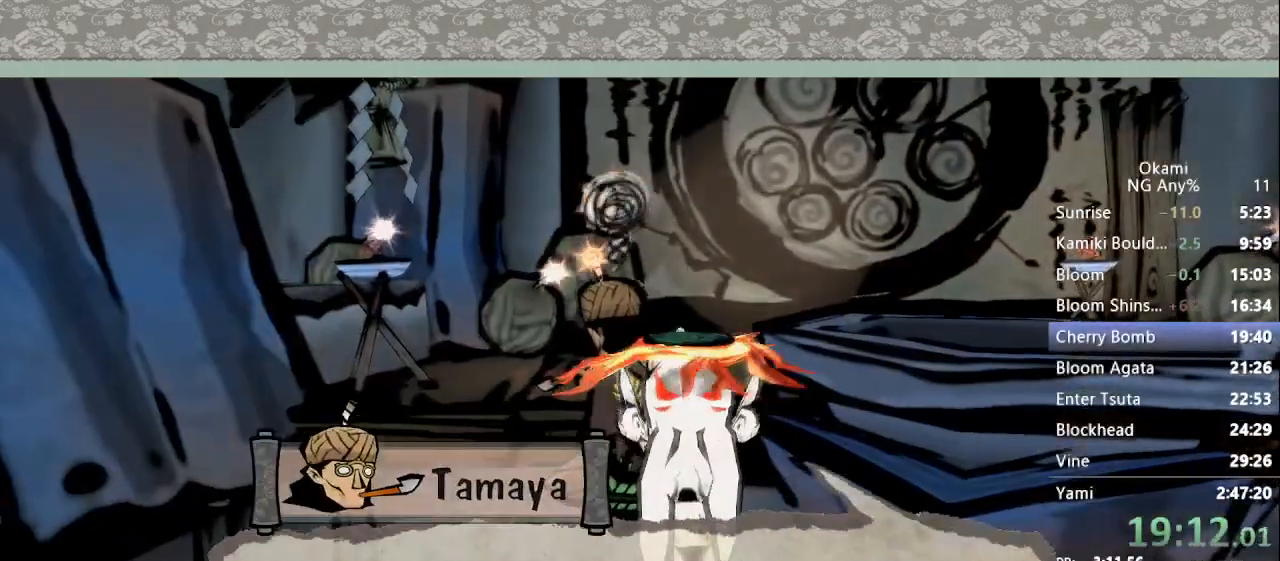
{"dt_ms": 1000, "buttons": ["B"], "left_stick": "center", "right_stick": "center", "button_events": [[1000, "B", "down"]]}
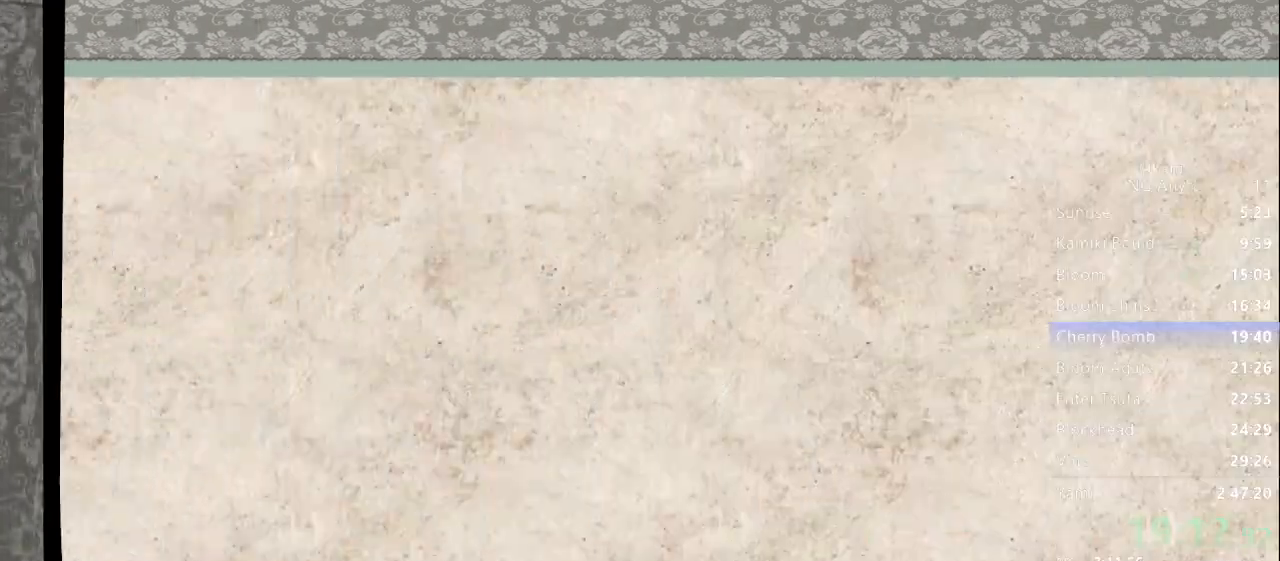
{"dt_ms": 500, "buttons": ["B"], "left_stick": "center", "right_stick": "center", "button_events": [[67, "B", "up"], [100, "B", "down"], [200, "B", "up"], [267, "B", "down"], [300, "B", "up"], [367, "B", "down"]]}
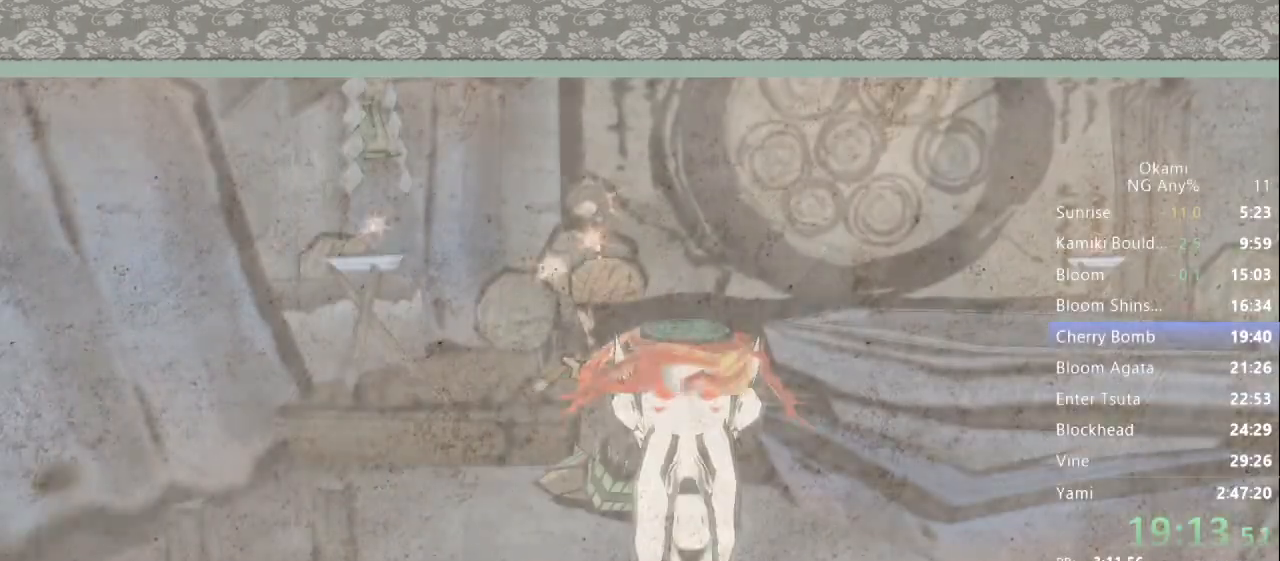
{"dt_ms": 500, "buttons": [], "left_stick": "center", "right_stick": "center"}
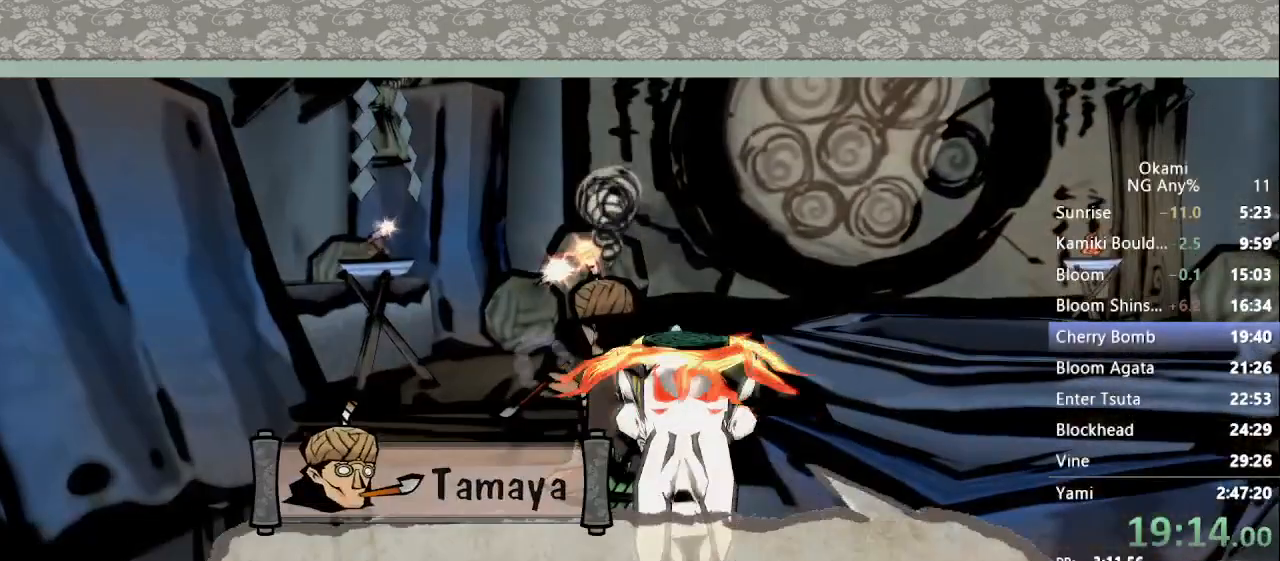
{"dt_ms": 500, "buttons": [], "left_stick": "center", "right_stick": "center", "button_events": []}
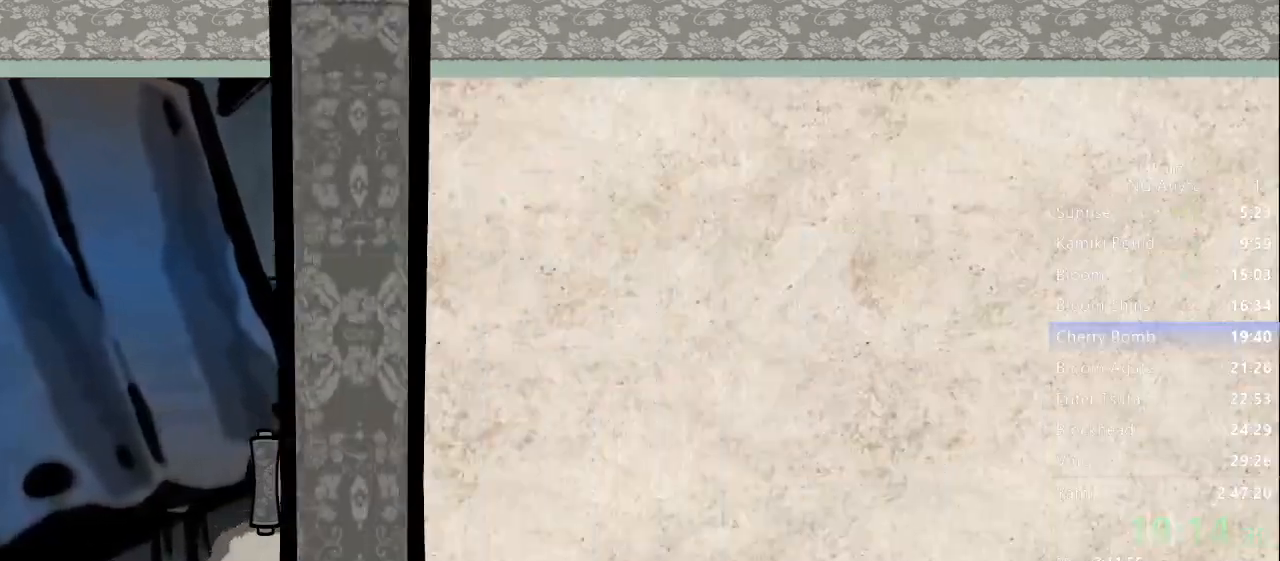
{"dt_ms": 500, "buttons": [], "left_stick": "center", "right_stick": "center", "button_events": []}
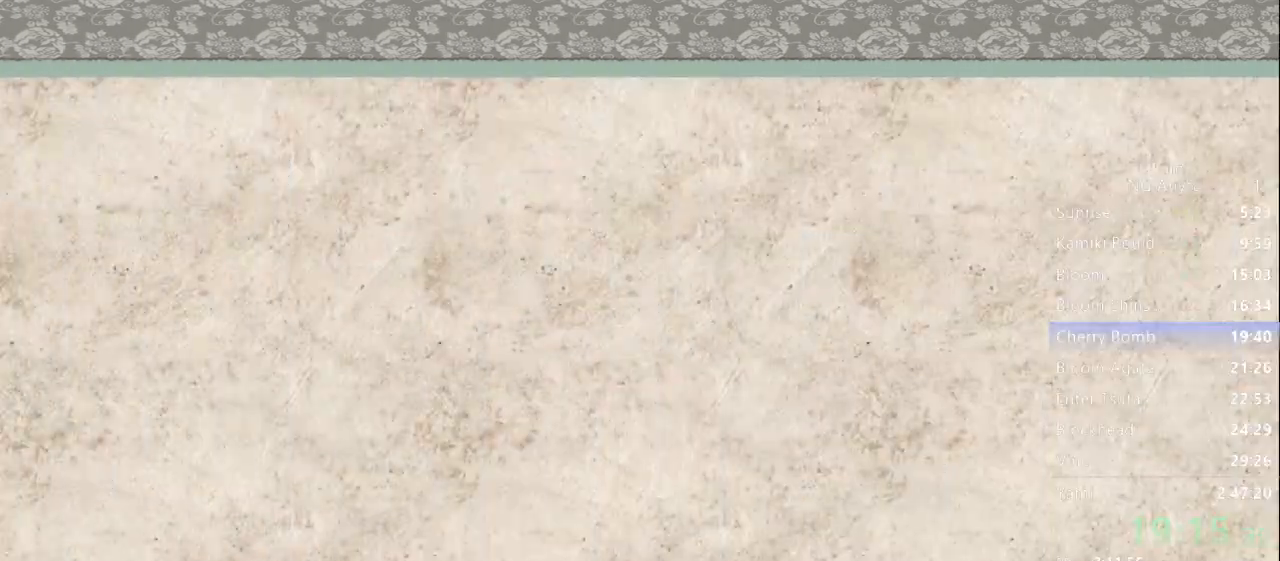
{"dt_ms": 500, "buttons": ["R1"], "left_stick": "center", "right_stick": "center", "button_events": [[200, "R1", "down"]]}